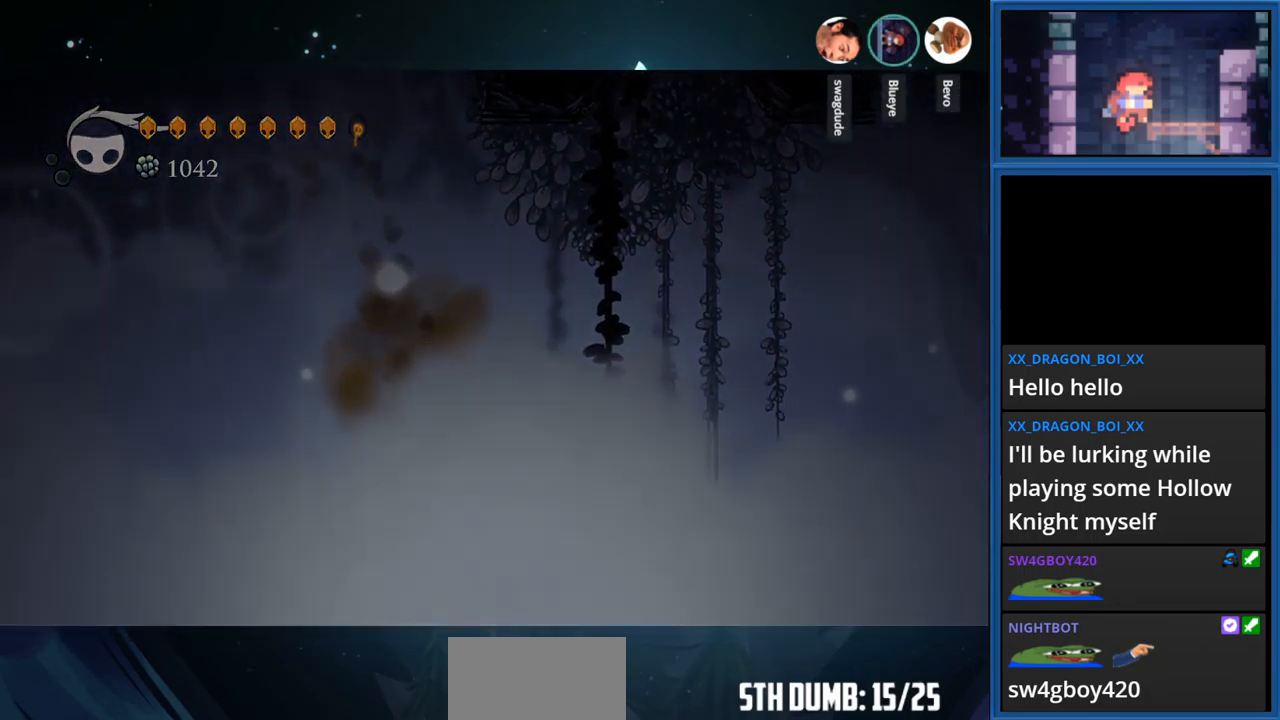
Gameplay with a controller (PlayStation layout); each line is a JSON object with the inputs held at the frame after it. "events" lists button and stick changes between this image and that frame as [ms after this image, input, new state], when the widget could be followed in between. Not read: L3 R3 left_stick.
{"buttons": [], "right_stick": "center", "events": []}
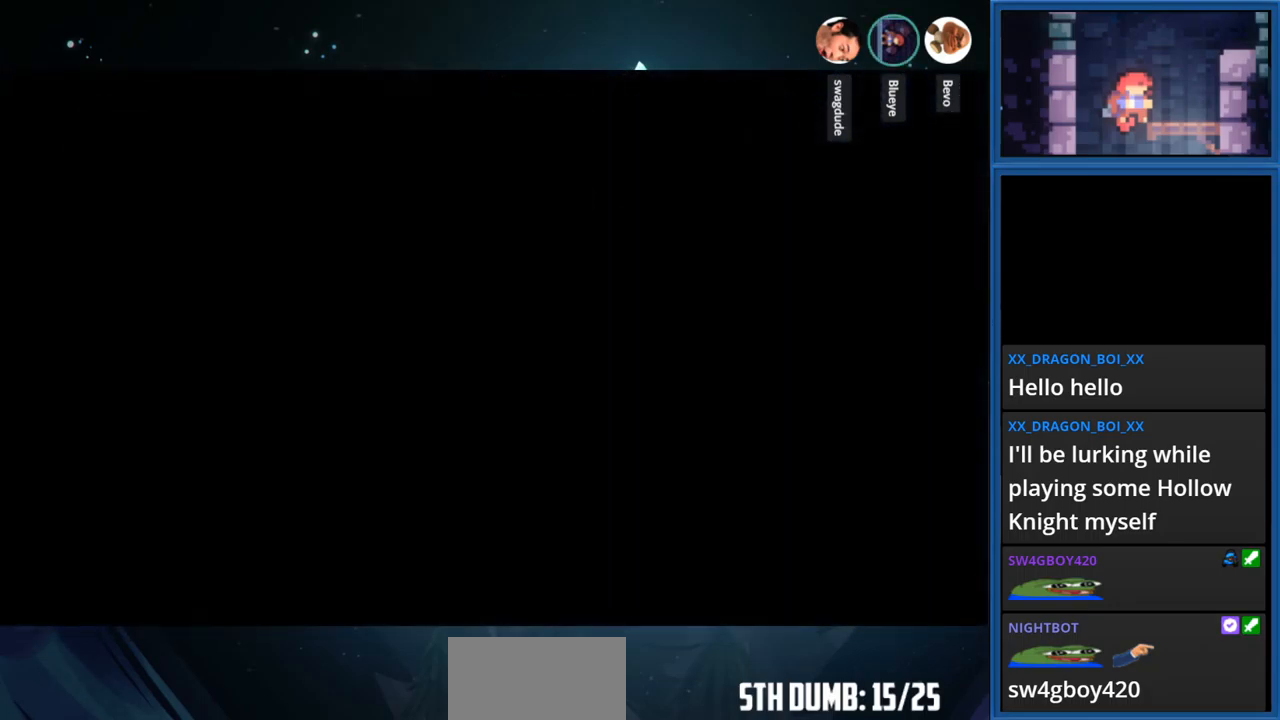
{"buttons": ["DPAD_RIGHT"], "right_stick": "center", "events": [[384, "DPAD_RIGHT", "down"]]}
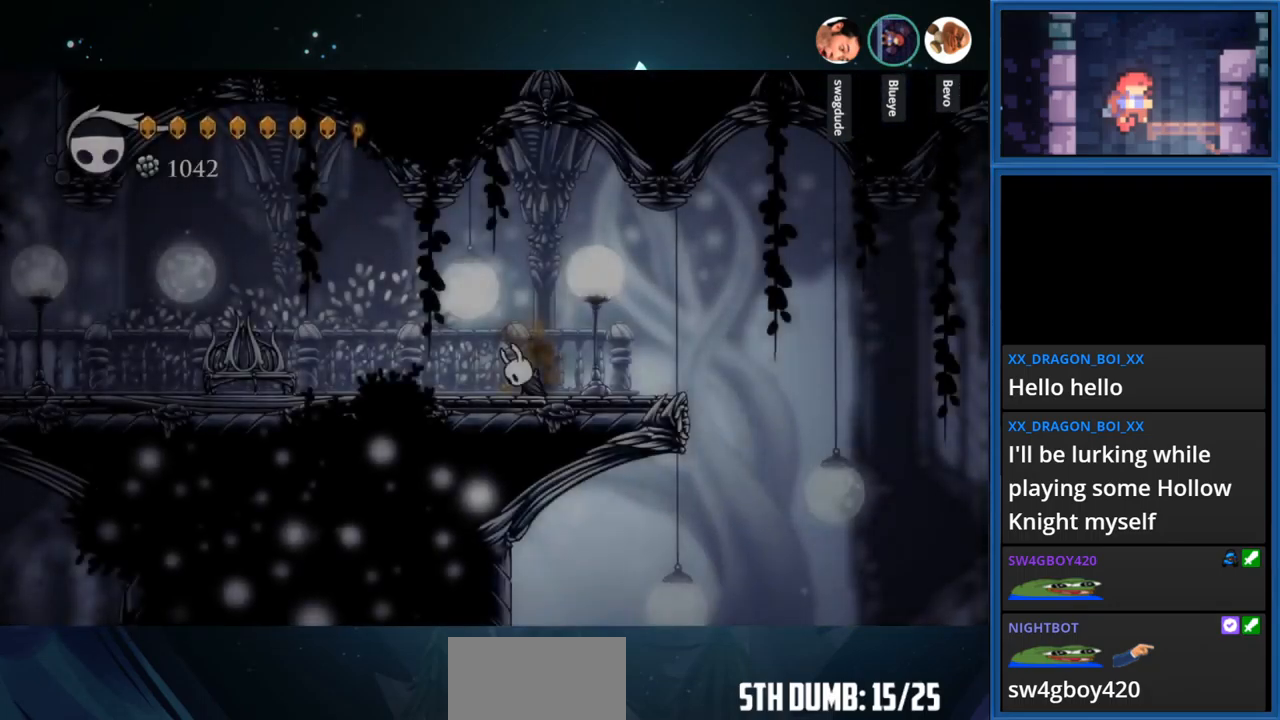
{"buttons": ["DPAD_RIGHT"], "right_stick": "center", "events": []}
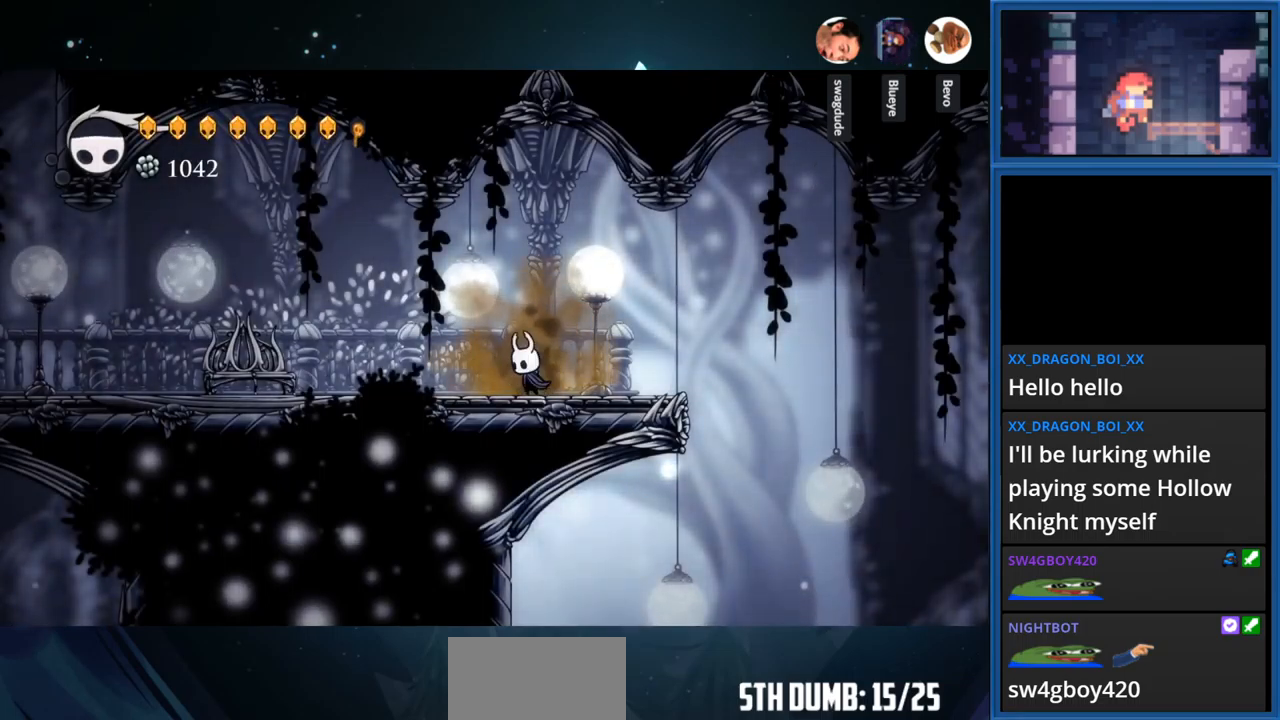
{"buttons": ["DPAD_RIGHT"], "right_stick": "center", "events": [[367, "R1", "down"], [484, "R1", "up"]]}
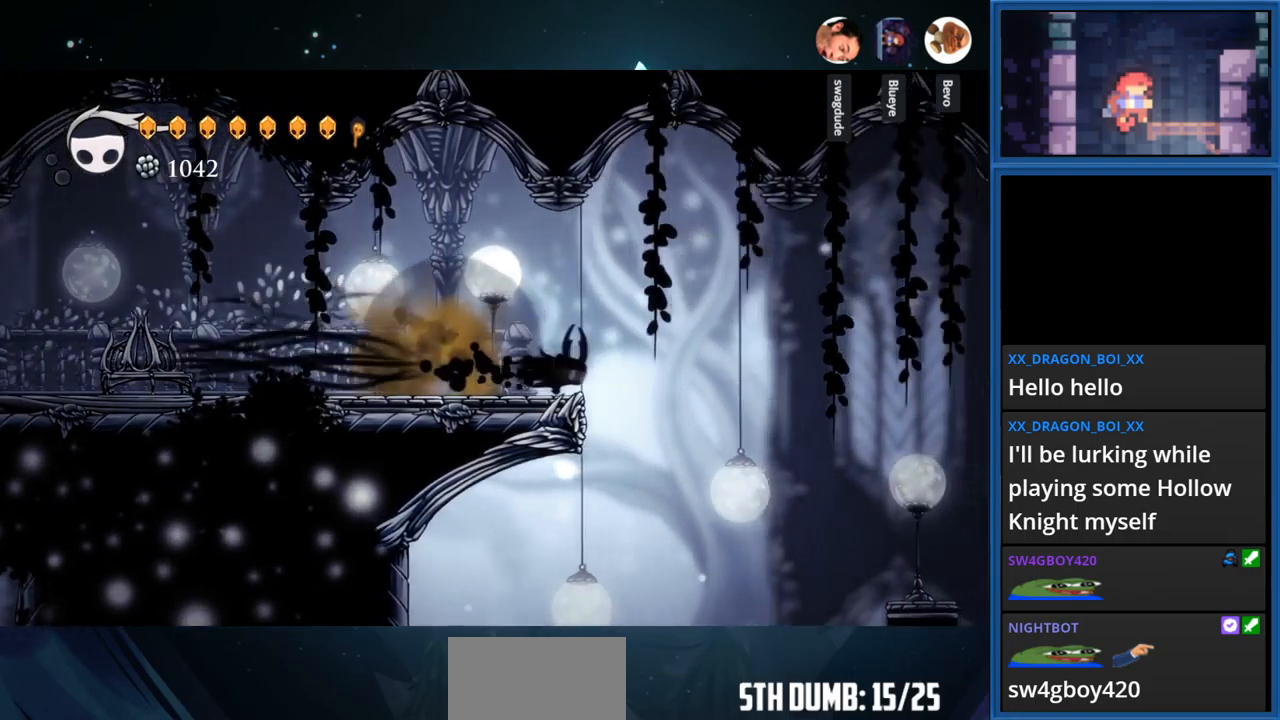
{"buttons": ["DPAD_RIGHT"], "right_stick": "center", "events": [[117, "CROSS", "down"], [367, "CROSS", "up"]]}
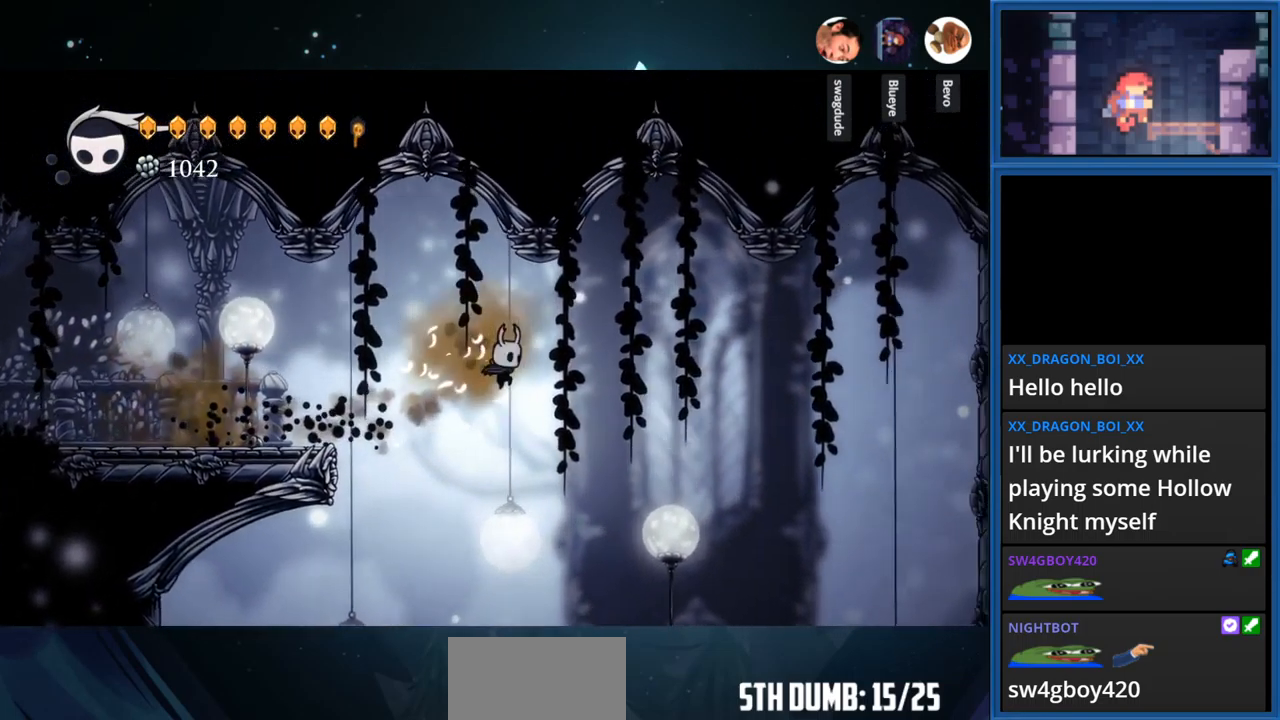
{"buttons": ["CROSS", "DPAD_RIGHT"], "right_stick": "center", "events": [[367, "CROSS", "down"]]}
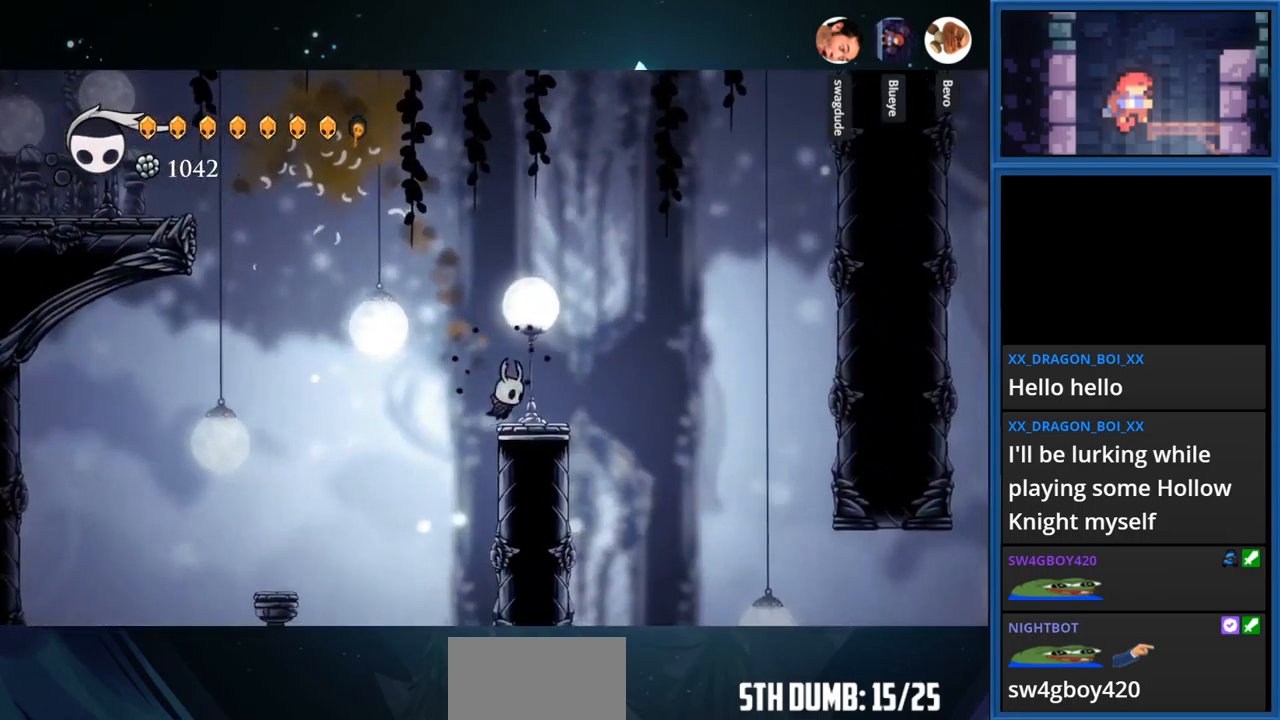
{"buttons": ["DPAD_LEFT"], "right_stick": "center", "events": [[284, "CROSS", "up"], [400, "DPAD_RIGHT", "up"], [467, "DPAD_LEFT", "down"]]}
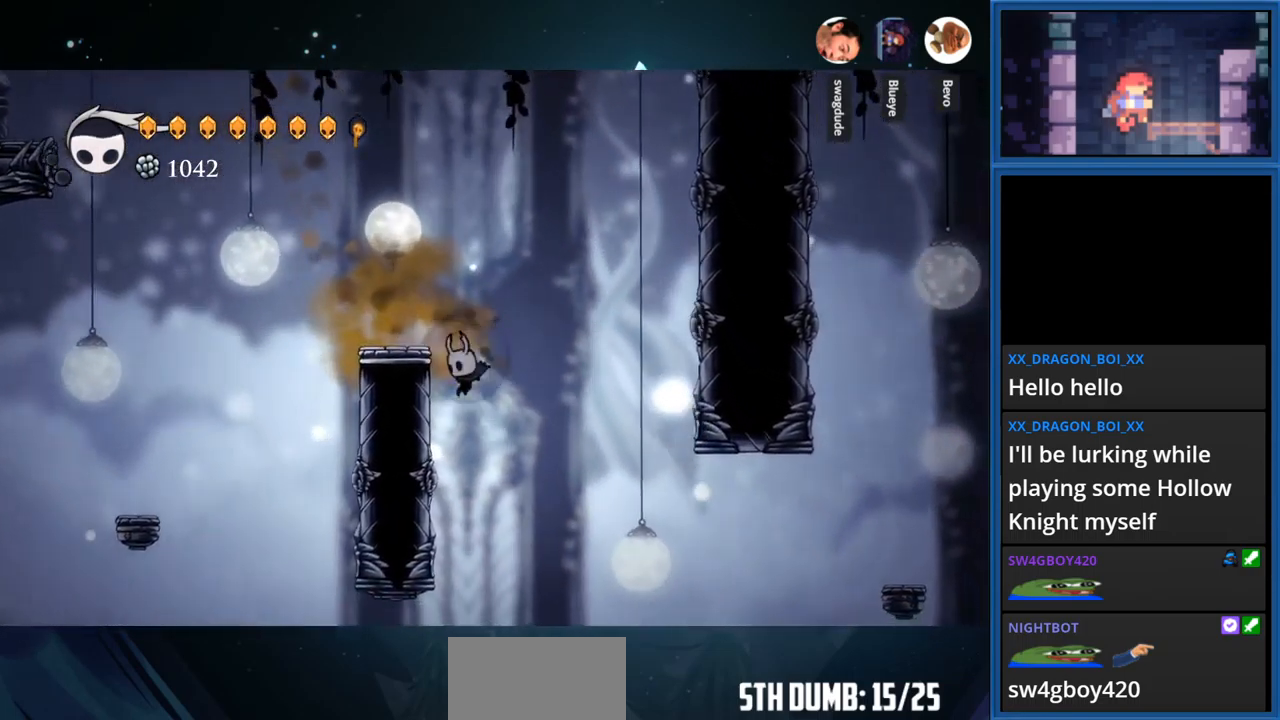
{"buttons": ["CROSS", "DPAD_RIGHT"], "right_stick": "center", "events": [[267, "DPAD_LEFT", "up"], [334, "DPAD_RIGHT", "down"], [367, "CROSS", "down"]]}
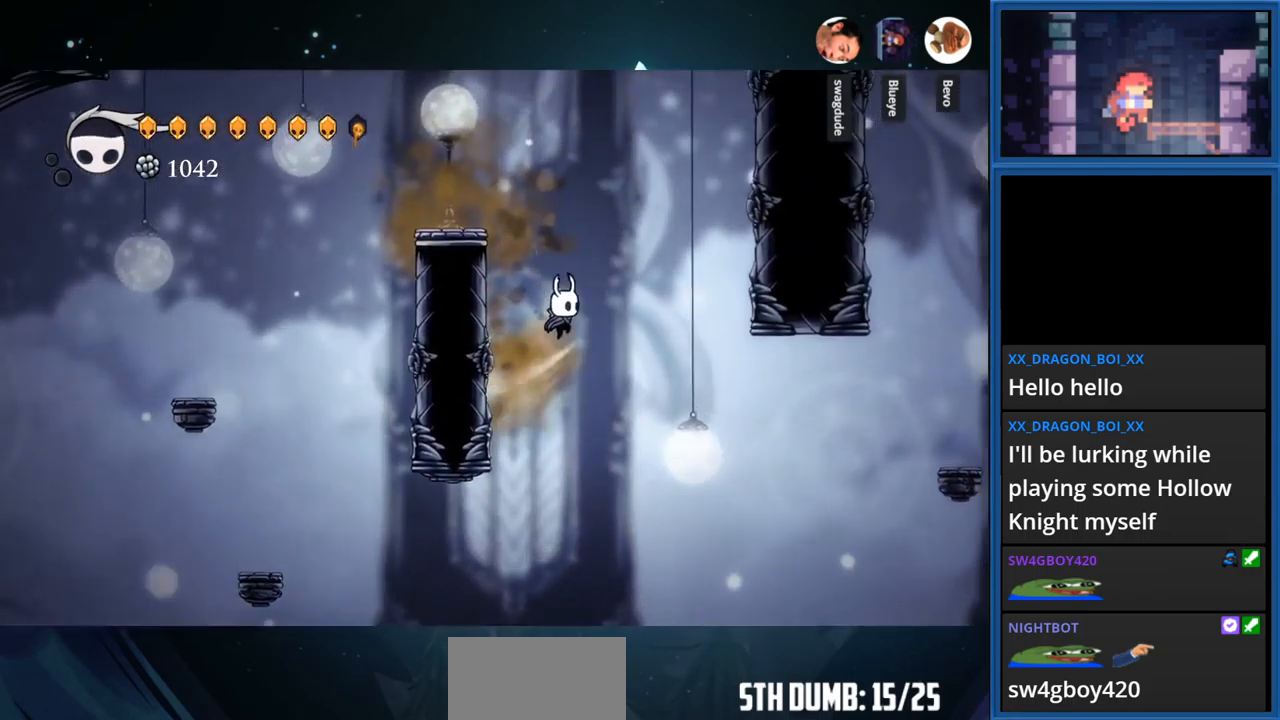
{"buttons": [], "right_stick": "center", "events": [[284, "CROSS", "up"], [417, "DPAD_RIGHT", "up"]]}
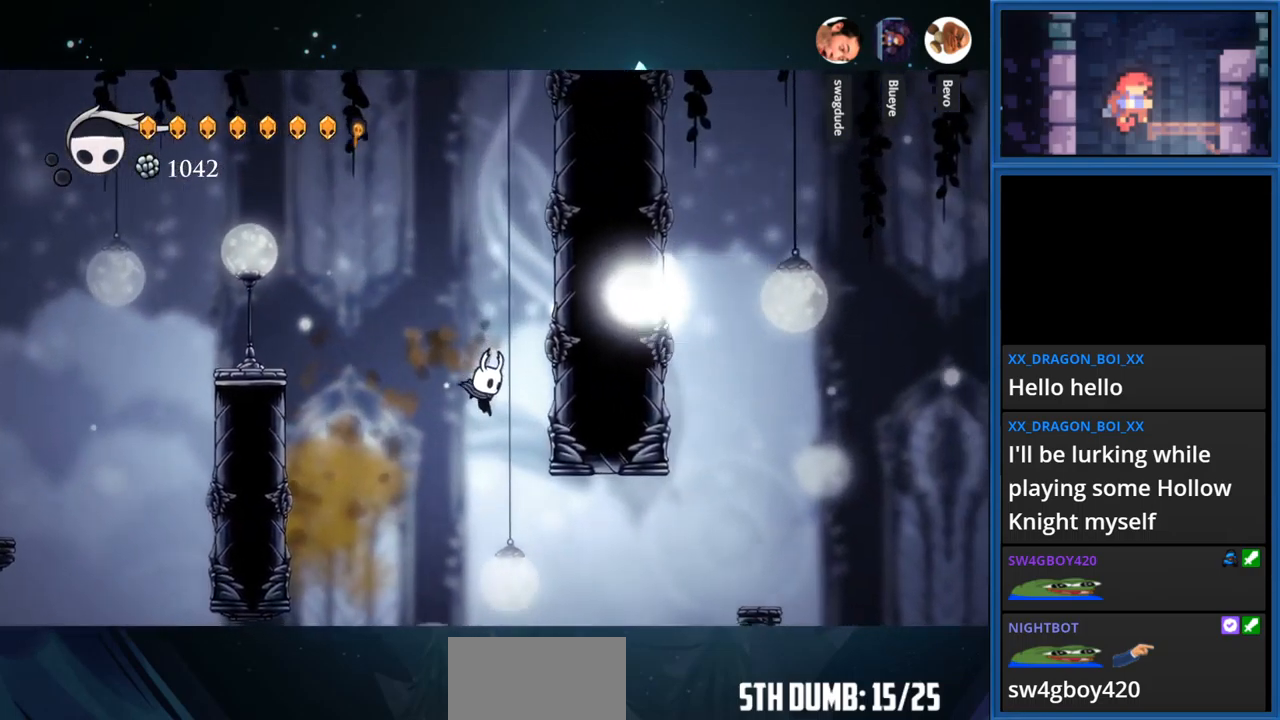
{"buttons": ["DPAD_RIGHT"], "right_stick": "center", "events": [[84, "DPAD_RIGHT", "down"], [217, "R1", "down"], [484, "R1", "up"]]}
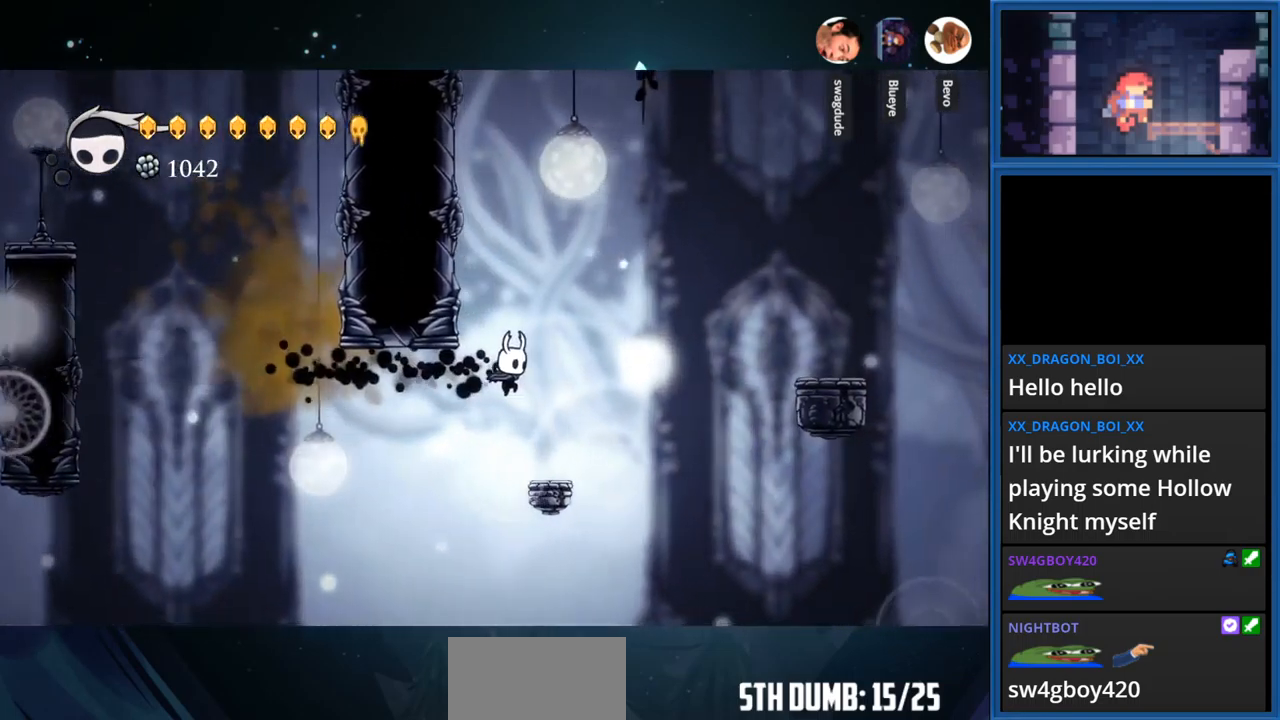
{"buttons": ["CROSS", "DPAD_LEFT"], "right_stick": "center", "events": [[117, "DPAD_RIGHT", "up"], [284, "CROSS", "down"], [417, "DPAD_LEFT", "down"]]}
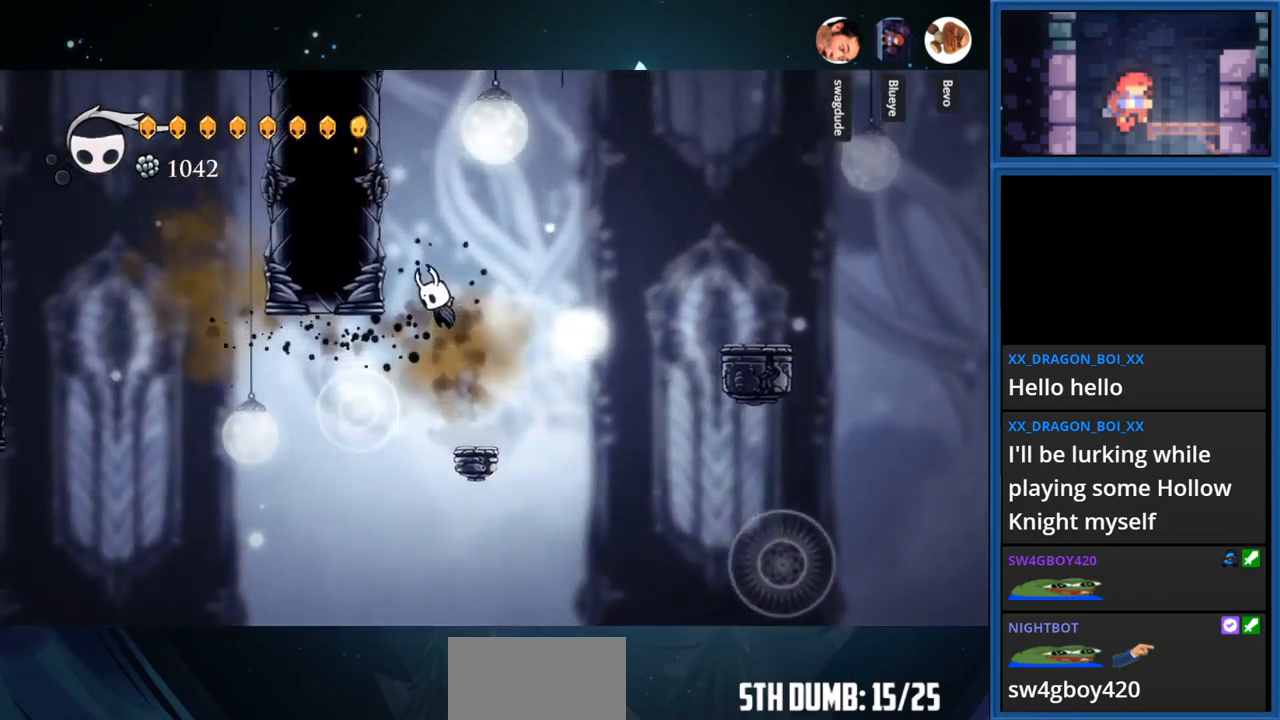
{"buttons": ["L2", "DPAD_LEFT"], "right_stick": "center", "events": [[217, "CROSS", "up"], [250, "L2", "down"]]}
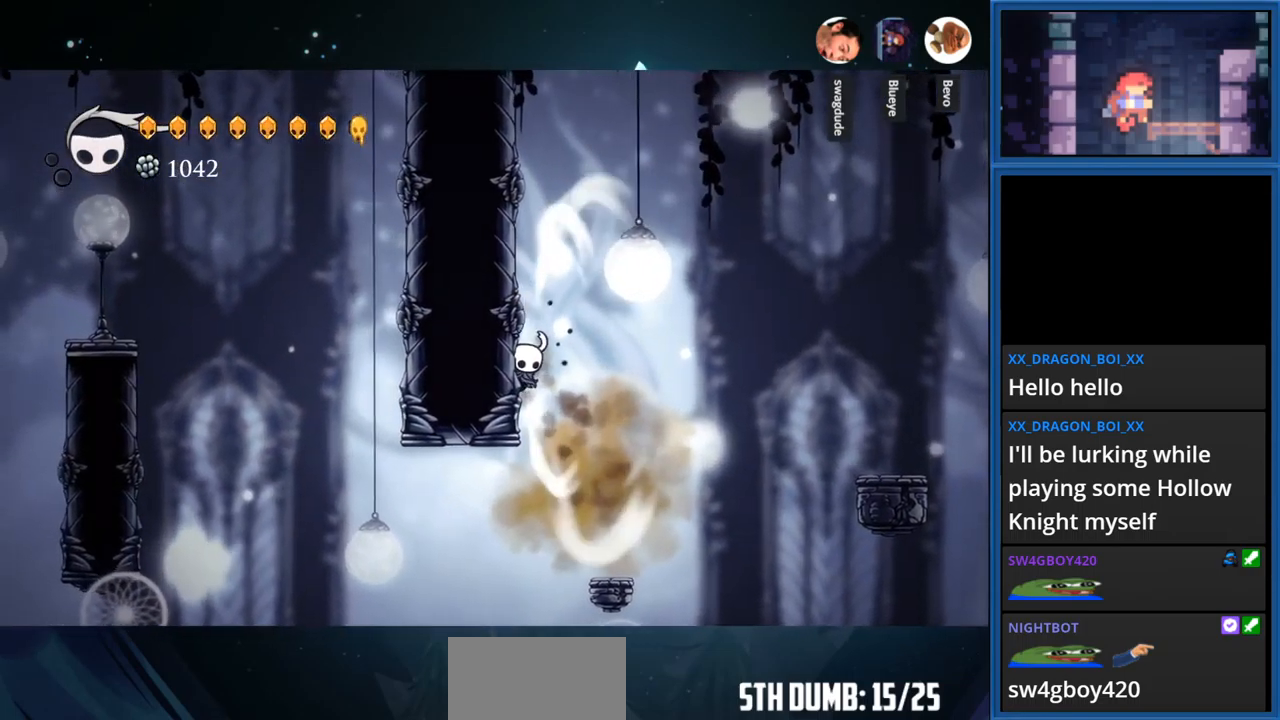
{"buttons": ["L2", "DPAD_RIGHT"], "right_stick": "center", "events": [[50, "DPAD_LEFT", "up"], [134, "DPAD_RIGHT", "down"]]}
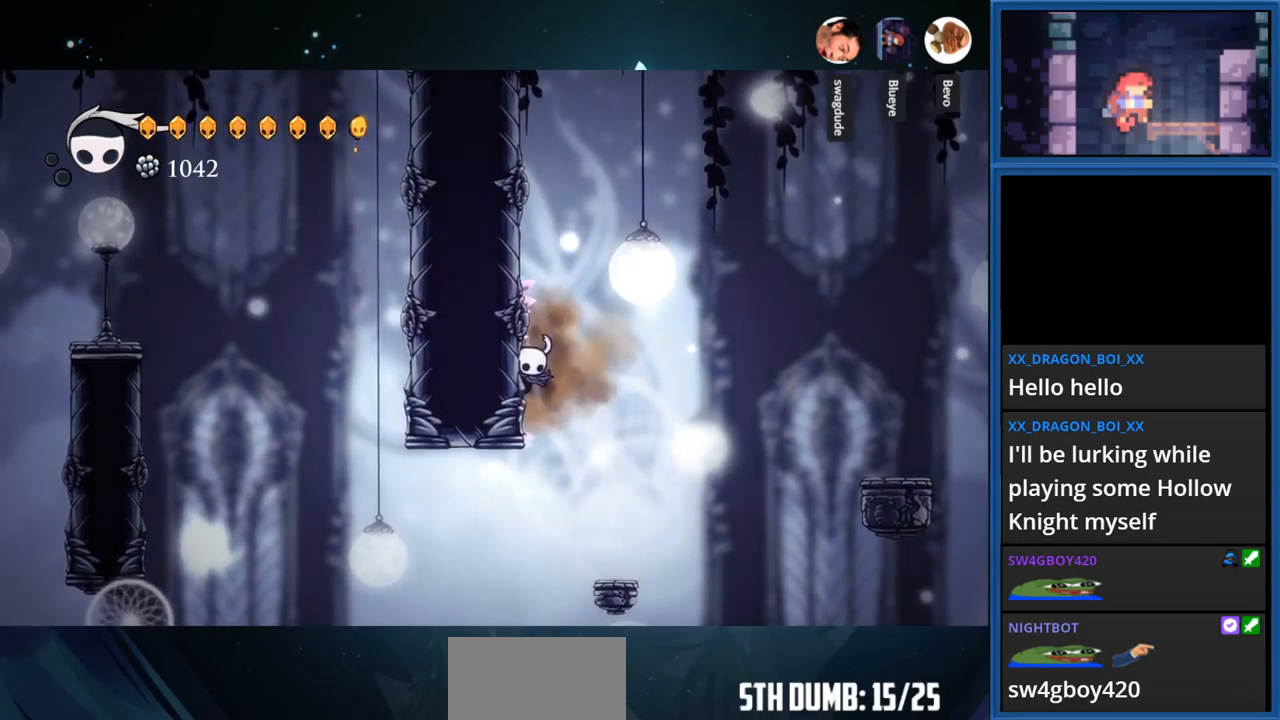
{"buttons": ["DPAD_RIGHT"], "right_stick": "center", "events": [[267, "L2", "up"]]}
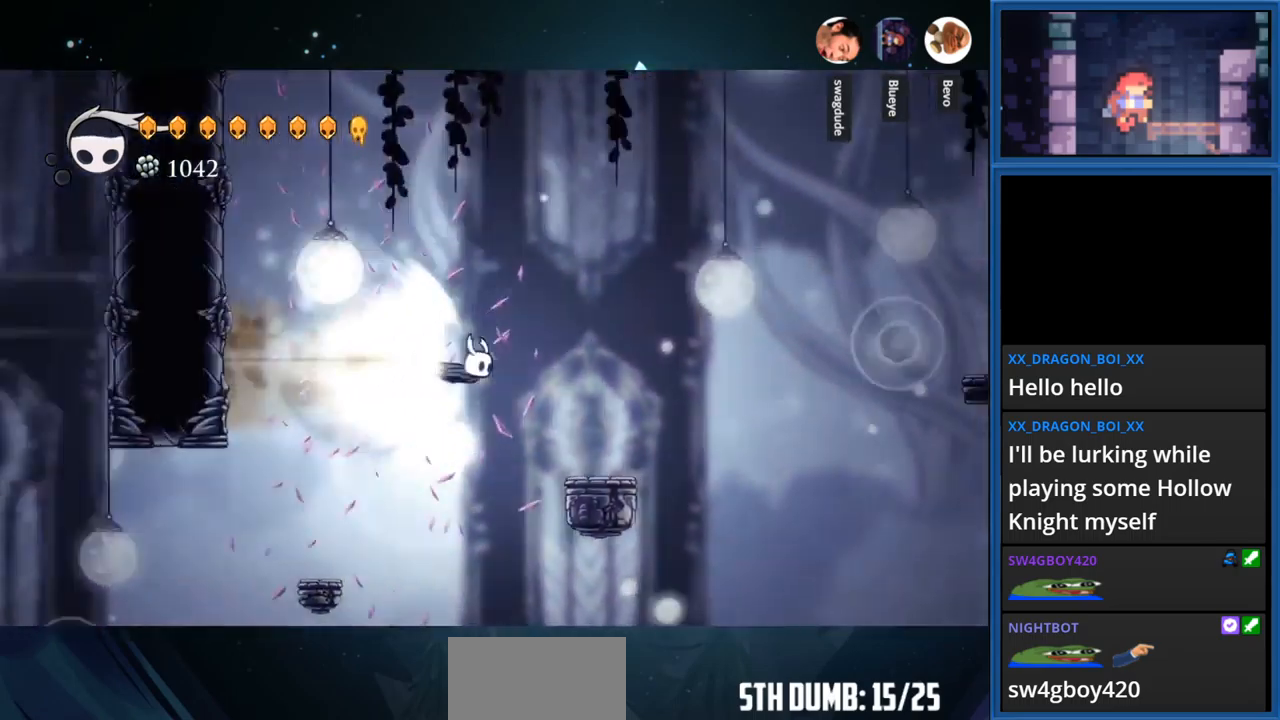
{"buttons": ["DPAD_RIGHT"], "right_stick": "center", "events": []}
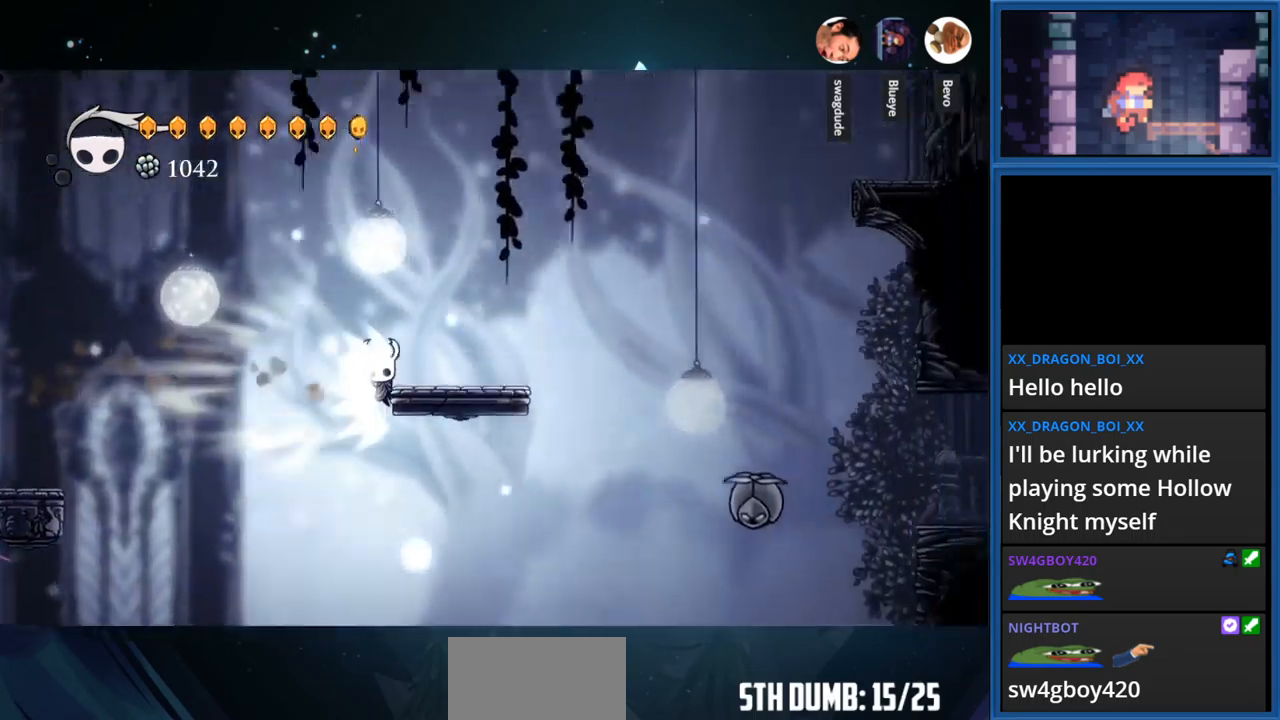
{"buttons": ["DPAD_RIGHT"], "right_stick": "center", "events": []}
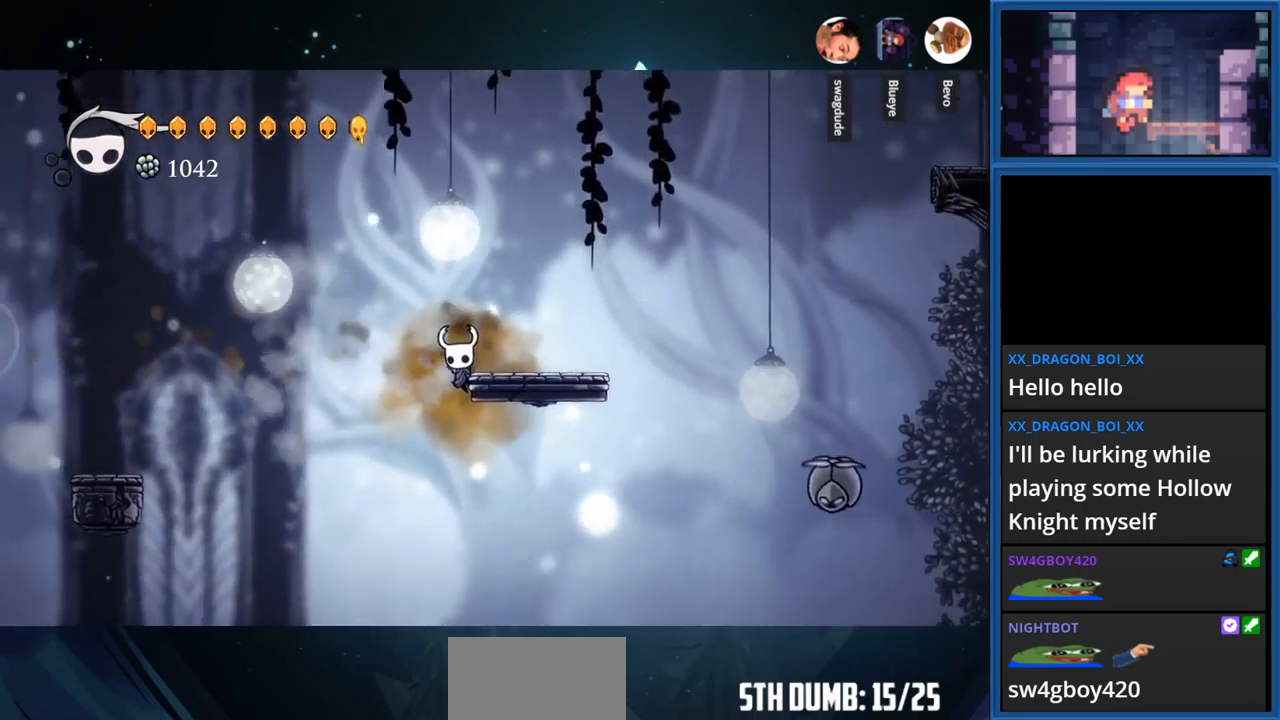
{"buttons": ["DPAD_RIGHT"], "right_stick": "center", "events": [[150, "CROSS", "down"], [317, "CROSS", "up"]]}
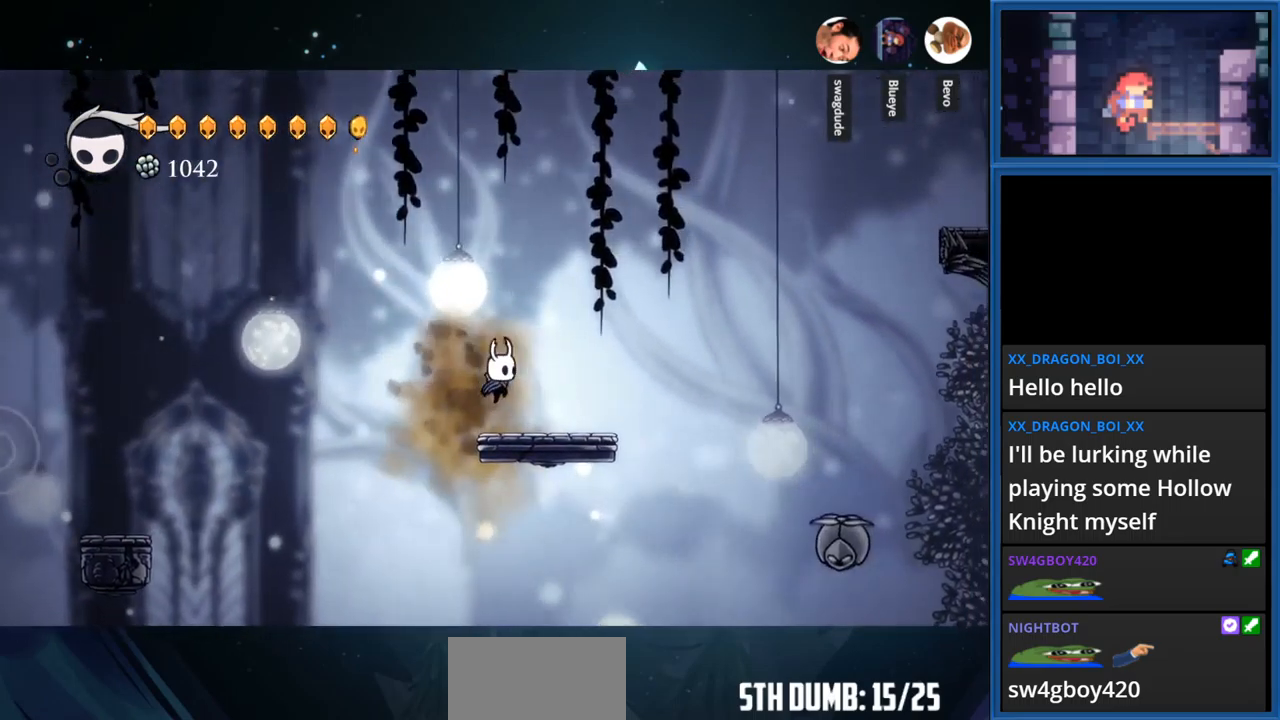
{"buttons": ["CROSS", "DPAD_RIGHT"], "right_stick": "center", "events": [[350, "CROSS", "down"]]}
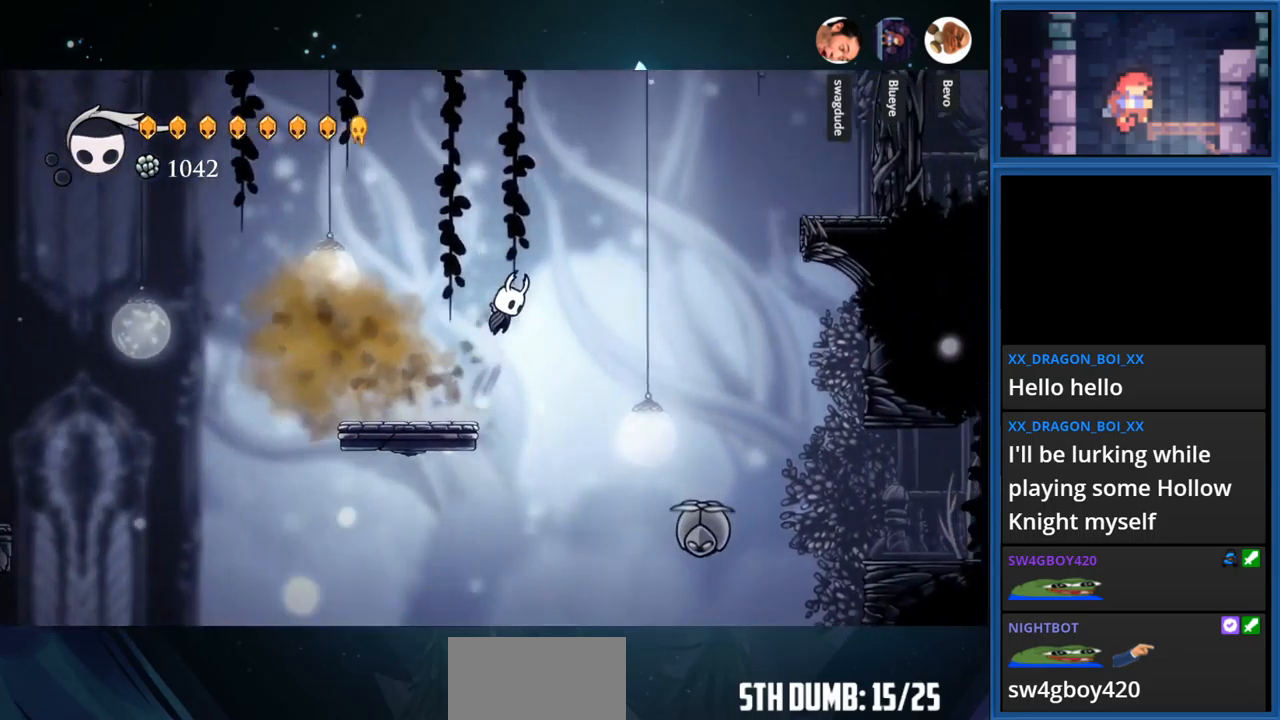
{"buttons": ["CROSS", "DPAD_RIGHT"], "right_stick": "center", "events": [[400, "CROSS", "up"], [500, "CROSS", "down"]]}
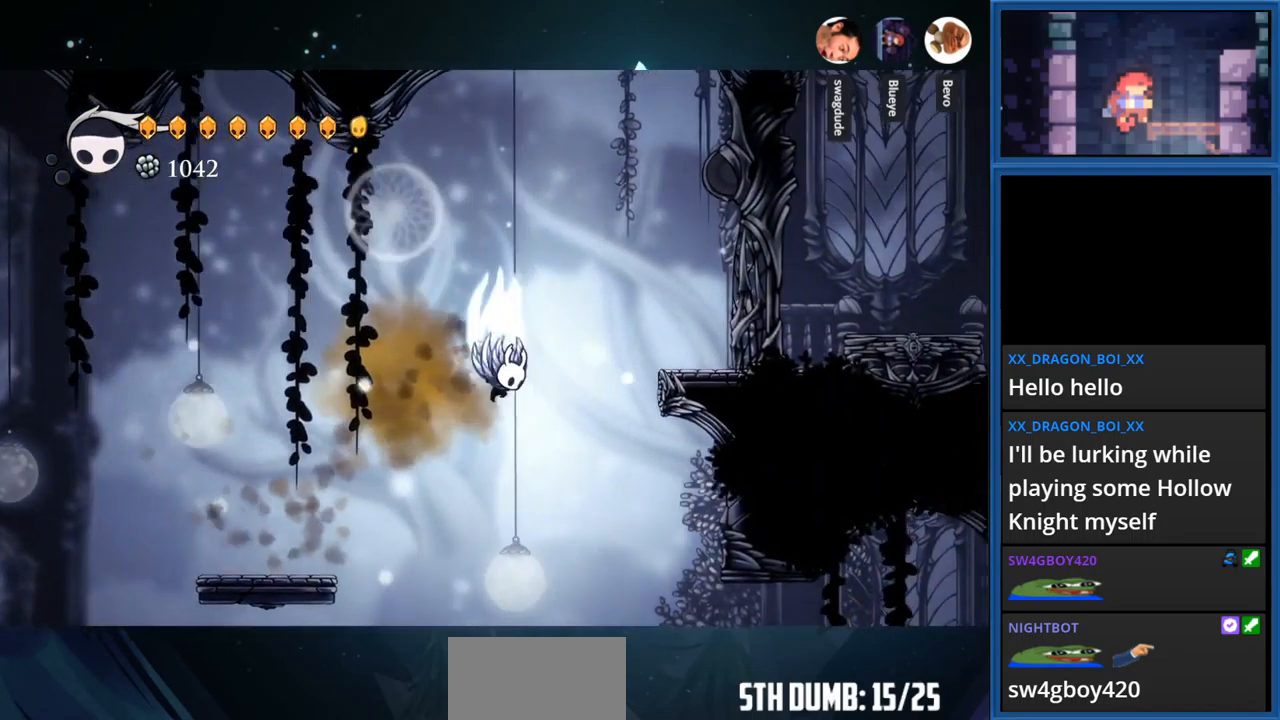
{"buttons": ["DPAD_RIGHT"], "right_stick": "center", "events": [[250, "R1", "down"], [383, "R1", "up"], [417, "CROSS", "up"]]}
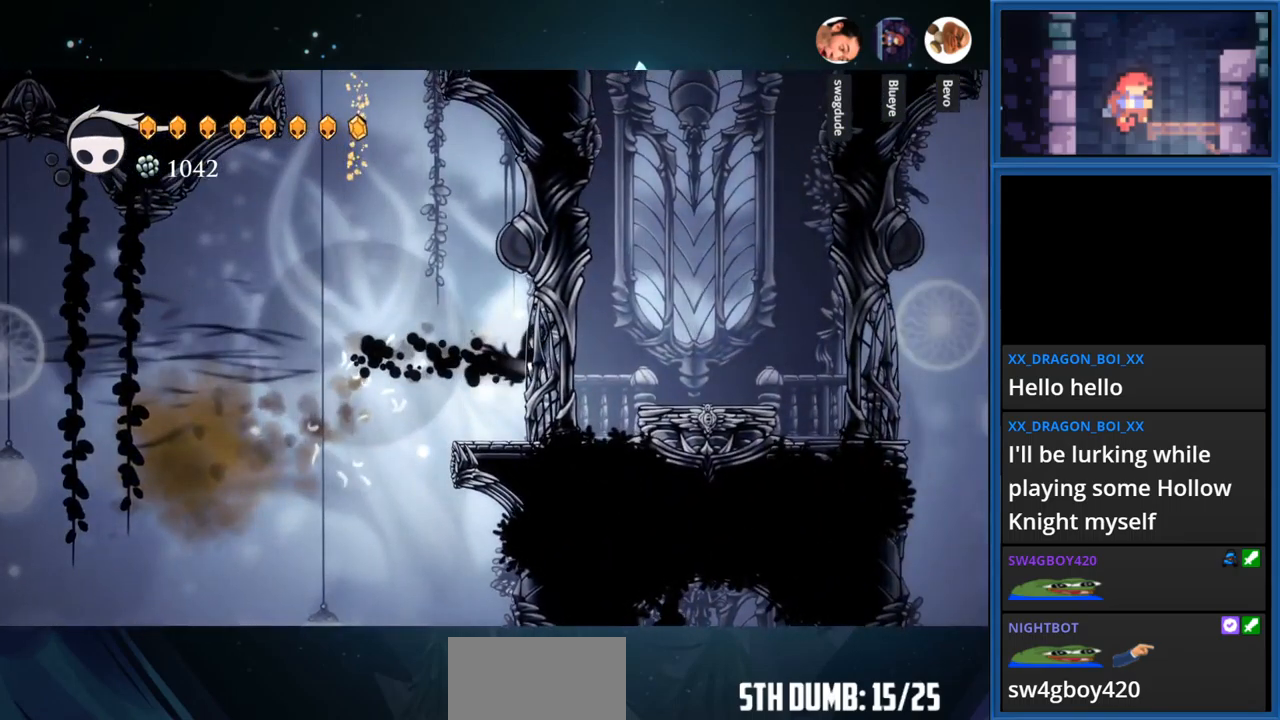
{"buttons": ["DPAD_RIGHT"], "right_stick": "center", "events": [[250, "SQUARE", "down"], [433, "SQUARE", "up"]]}
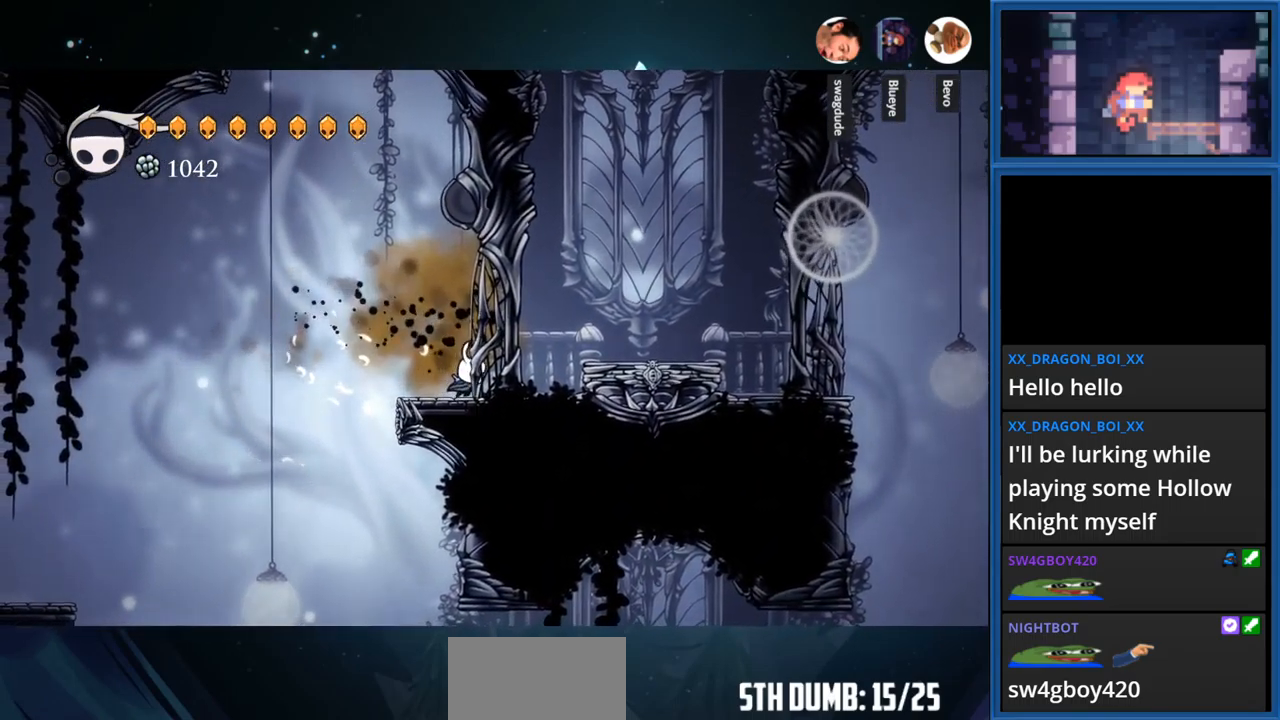
{"buttons": ["SQUARE", "DPAD_RIGHT"], "right_stick": "center", "events": [[33, "CROSS", "down"], [367, "CROSS", "up"], [367, "SQUARE", "down"]]}
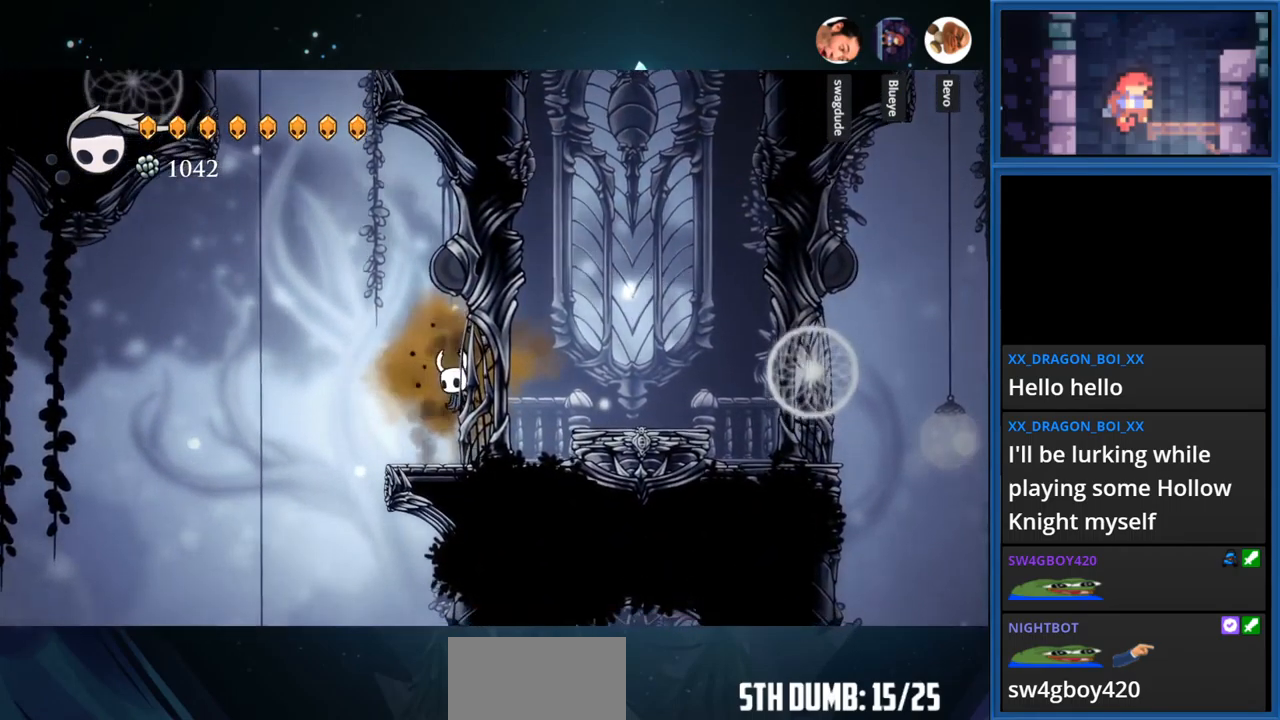
{"buttons": ["CROSS"], "right_stick": "center", "events": [[50, "DPAD_RIGHT", "up"], [117, "SQUARE", "up"], [184, "DPAD_LEFT", "down"], [267, "CROSS", "down"], [450, "DPAD_LEFT", "up"]]}
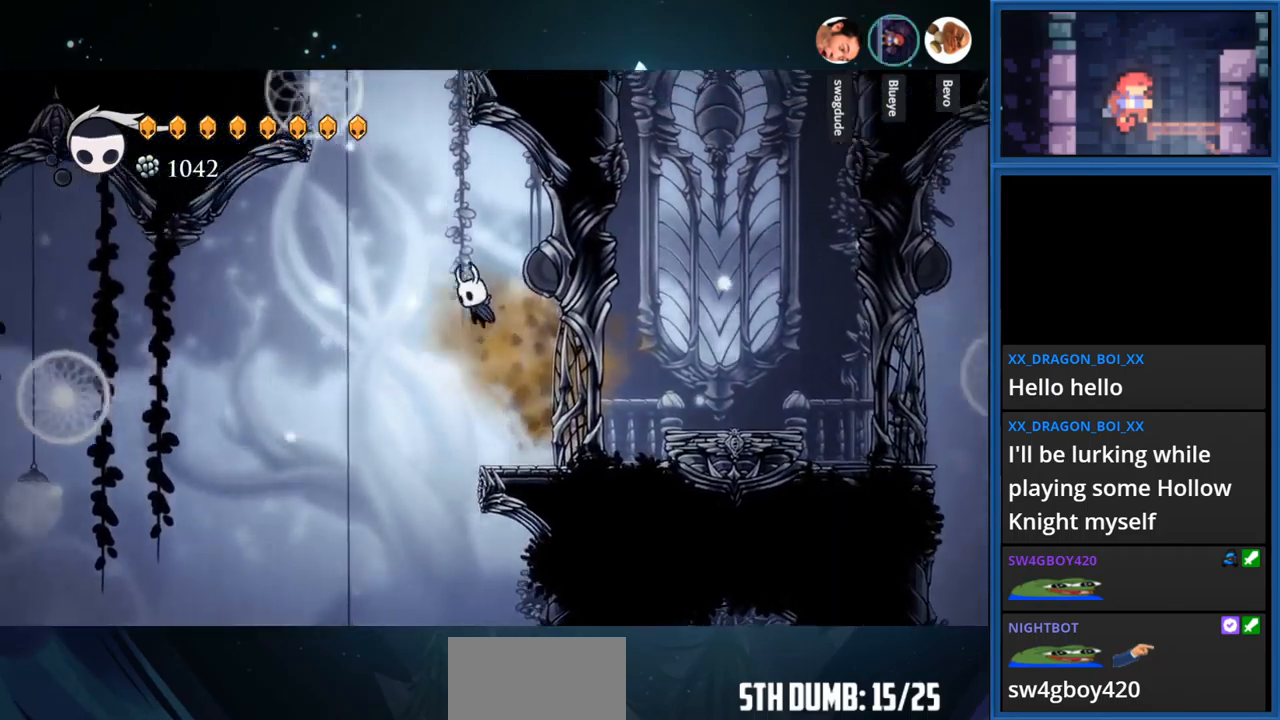
{"buttons": ["CROSS"], "right_stick": "center", "events": [[150, "CROSS", "up"], [234, "CROSS", "down"]]}
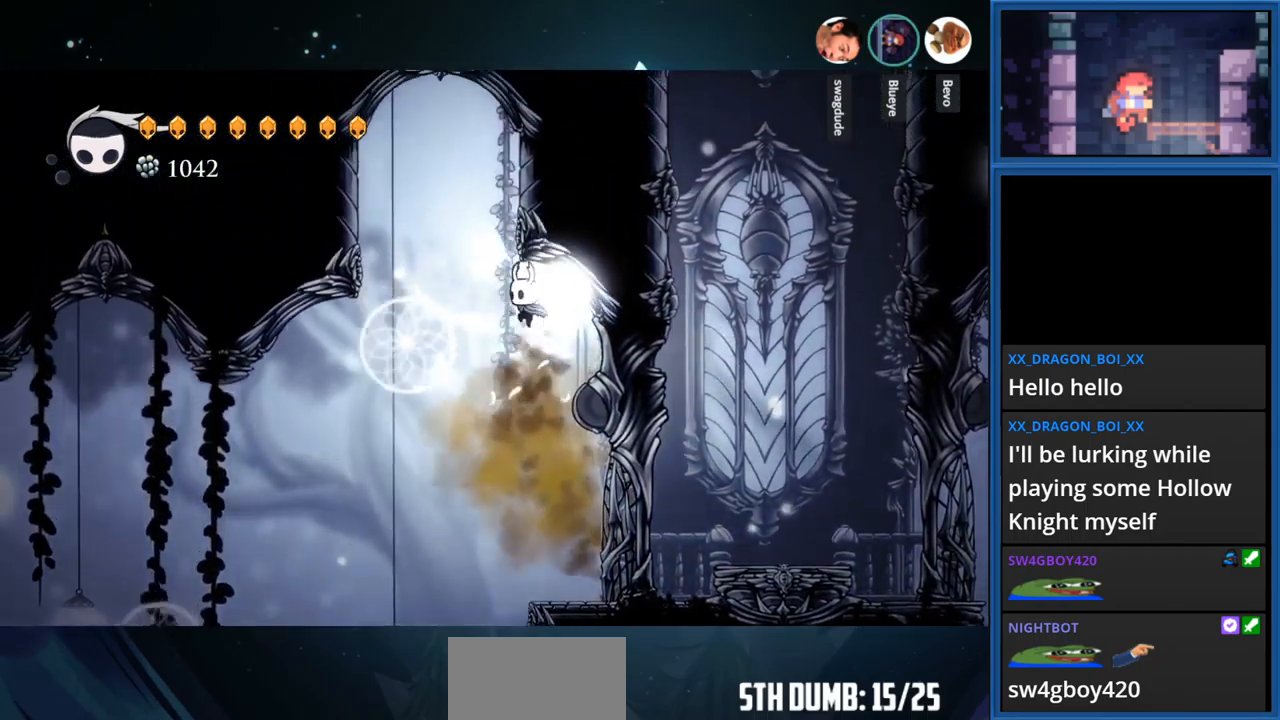
{"buttons": [], "right_stick": "center", "events": [[50, "DPAD_RIGHT", "down"], [267, "CROSS", "up"], [400, "DPAD_RIGHT", "up"]]}
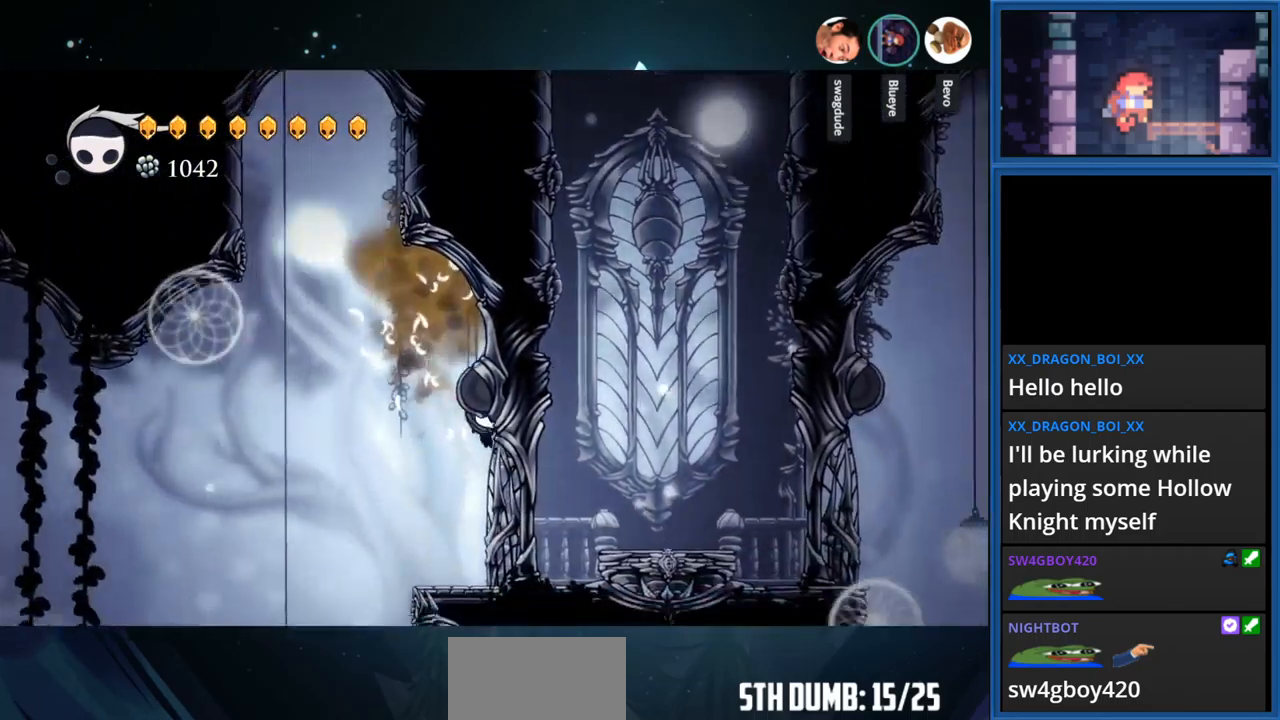
{"buttons": ["CROSS", "DPAD_LEFT"], "right_stick": "center", "events": [[300, "CROSS", "down"], [300, "DPAD_LEFT", "down"]]}
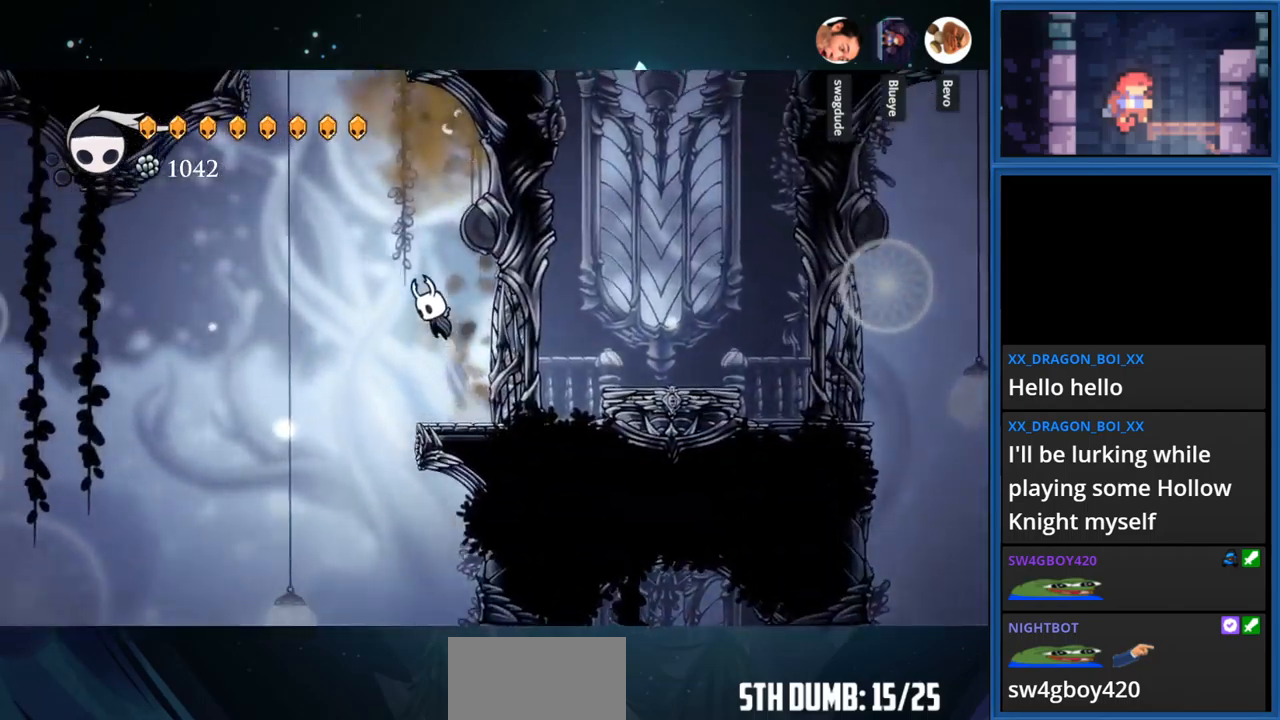
{"buttons": ["CROSS", "DPAD_LEFT"], "right_stick": "center", "events": [[167, "CROSS", "up"], [234, "CROSS", "down"]]}
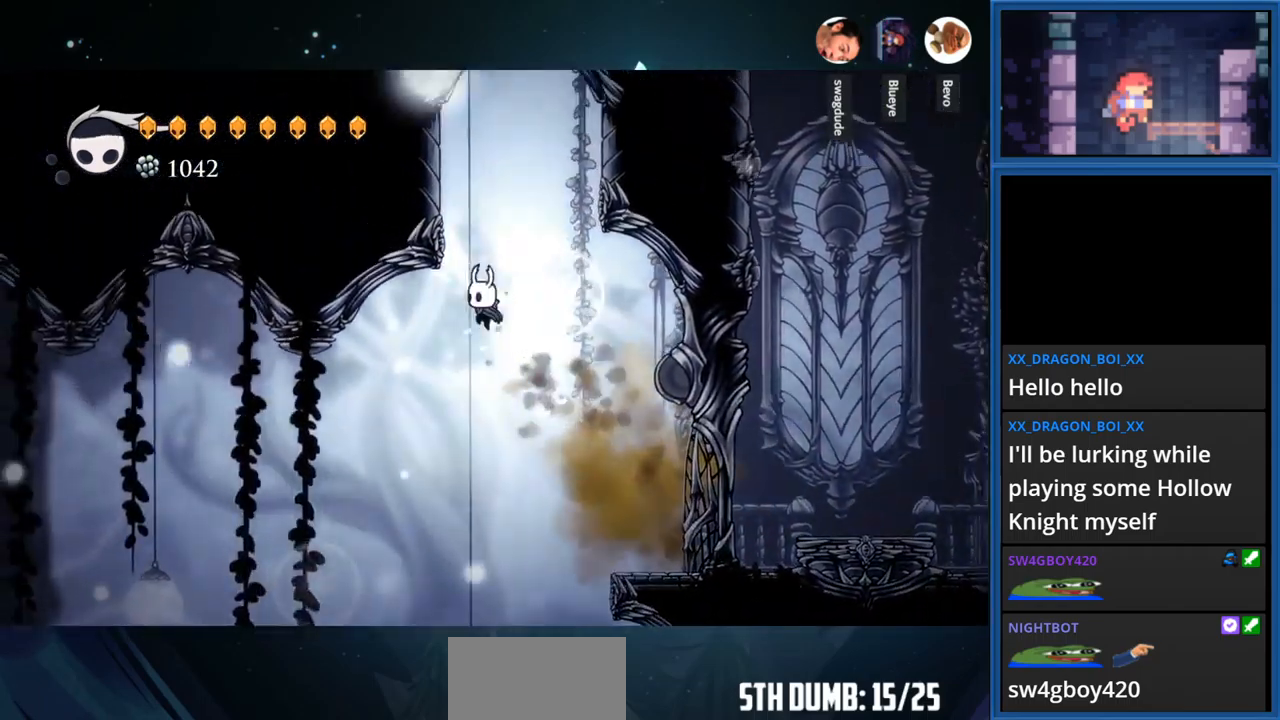
{"buttons": ["CROSS", "DPAD_LEFT"], "right_stick": "center", "events": [[167, "CROSS", "up"], [267, "CROSS", "down"]]}
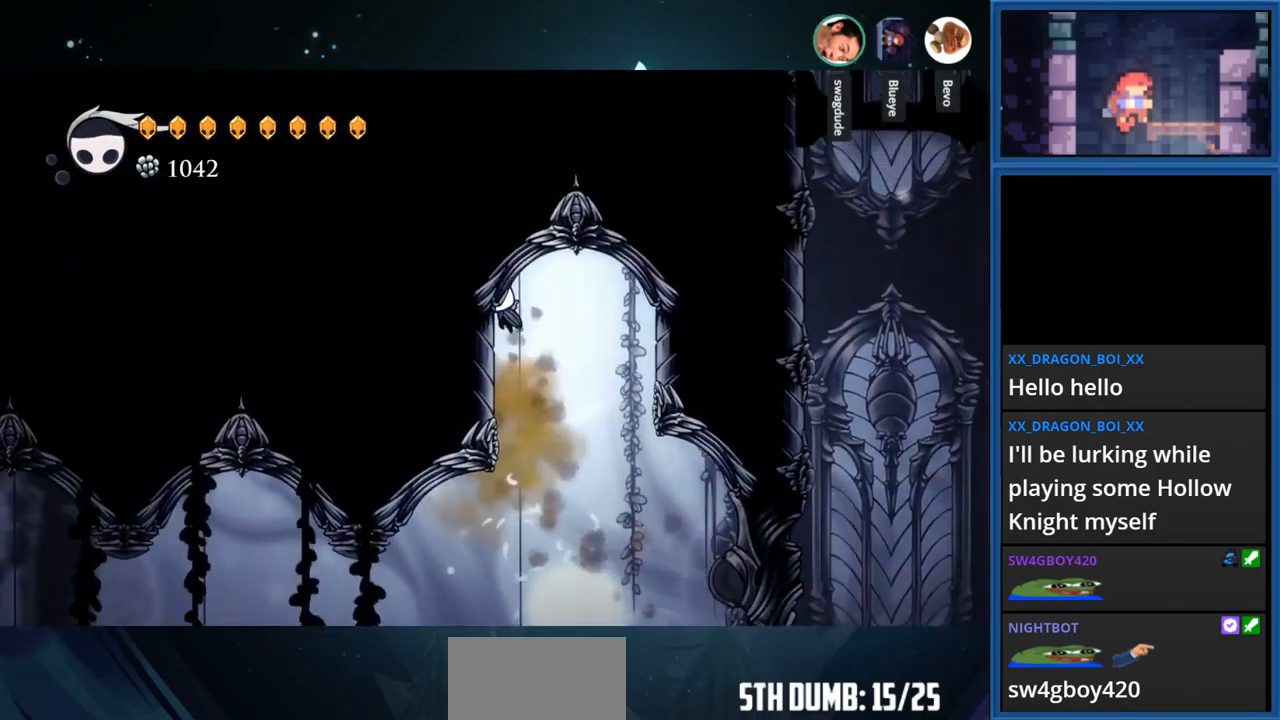
{"buttons": ["CROSS", "DPAD_LEFT"], "right_stick": "center", "events": [[17, "CROSS", "up"], [134, "CROSS", "down"], [334, "CROSS", "up"], [484, "CROSS", "down"]]}